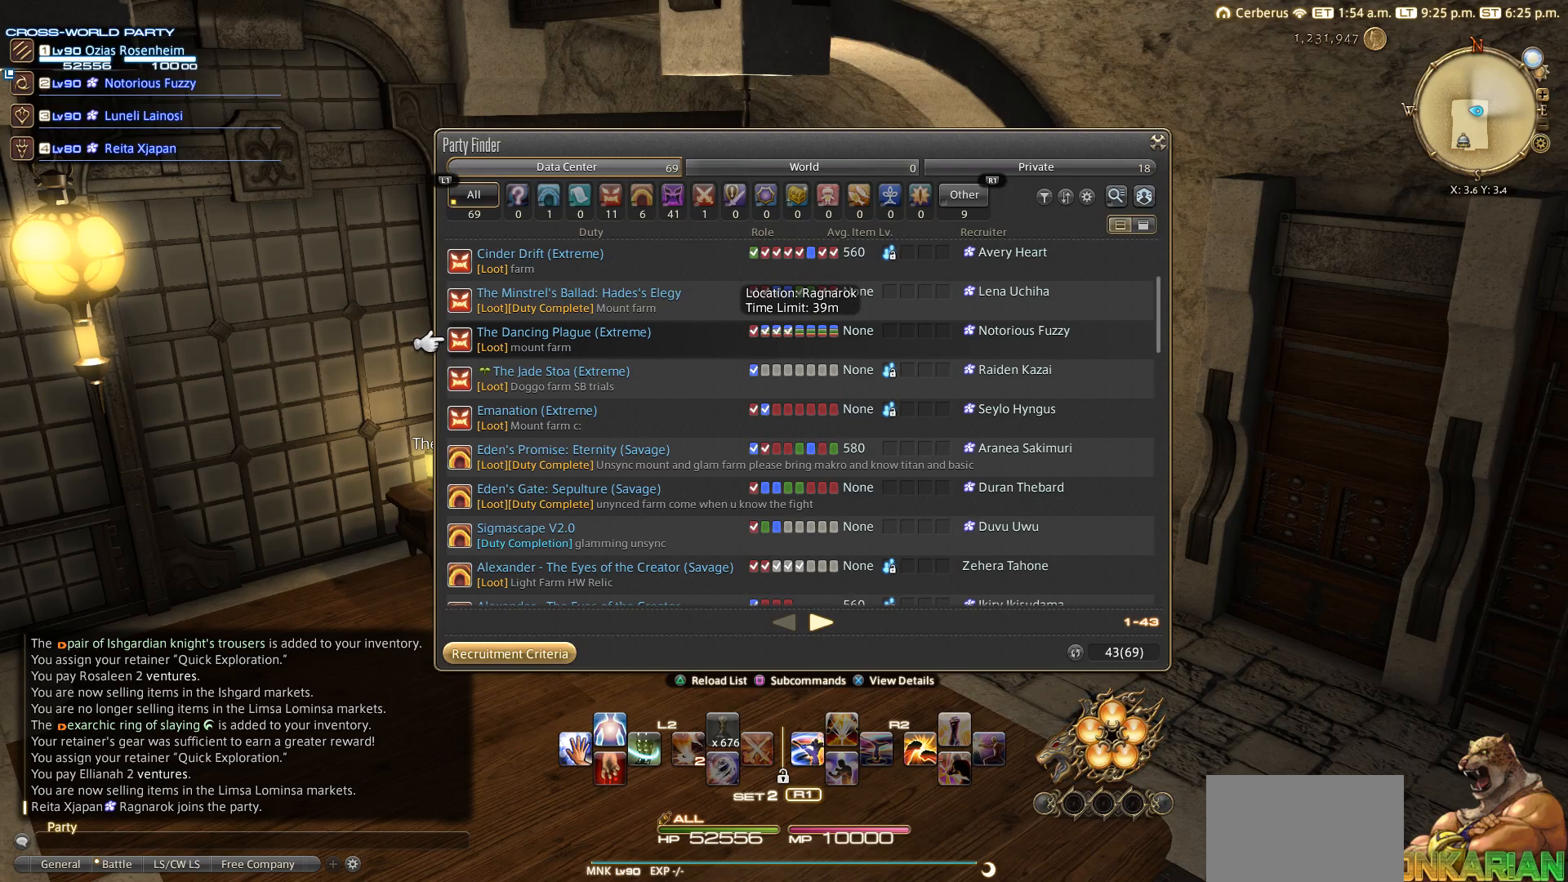
Gameplay with a controller (PlayStation layout); each line is a JSON object with the inputs held at the frame after it. "events" lists button and stick changes between this image and that frame as [ms after this image, input, new state], when the widget could be followed in between. Not read: R3.
{"buttons": [], "left_stick": "center", "right_stick": "right", "events": [[117, "right_stick", "right"]]}
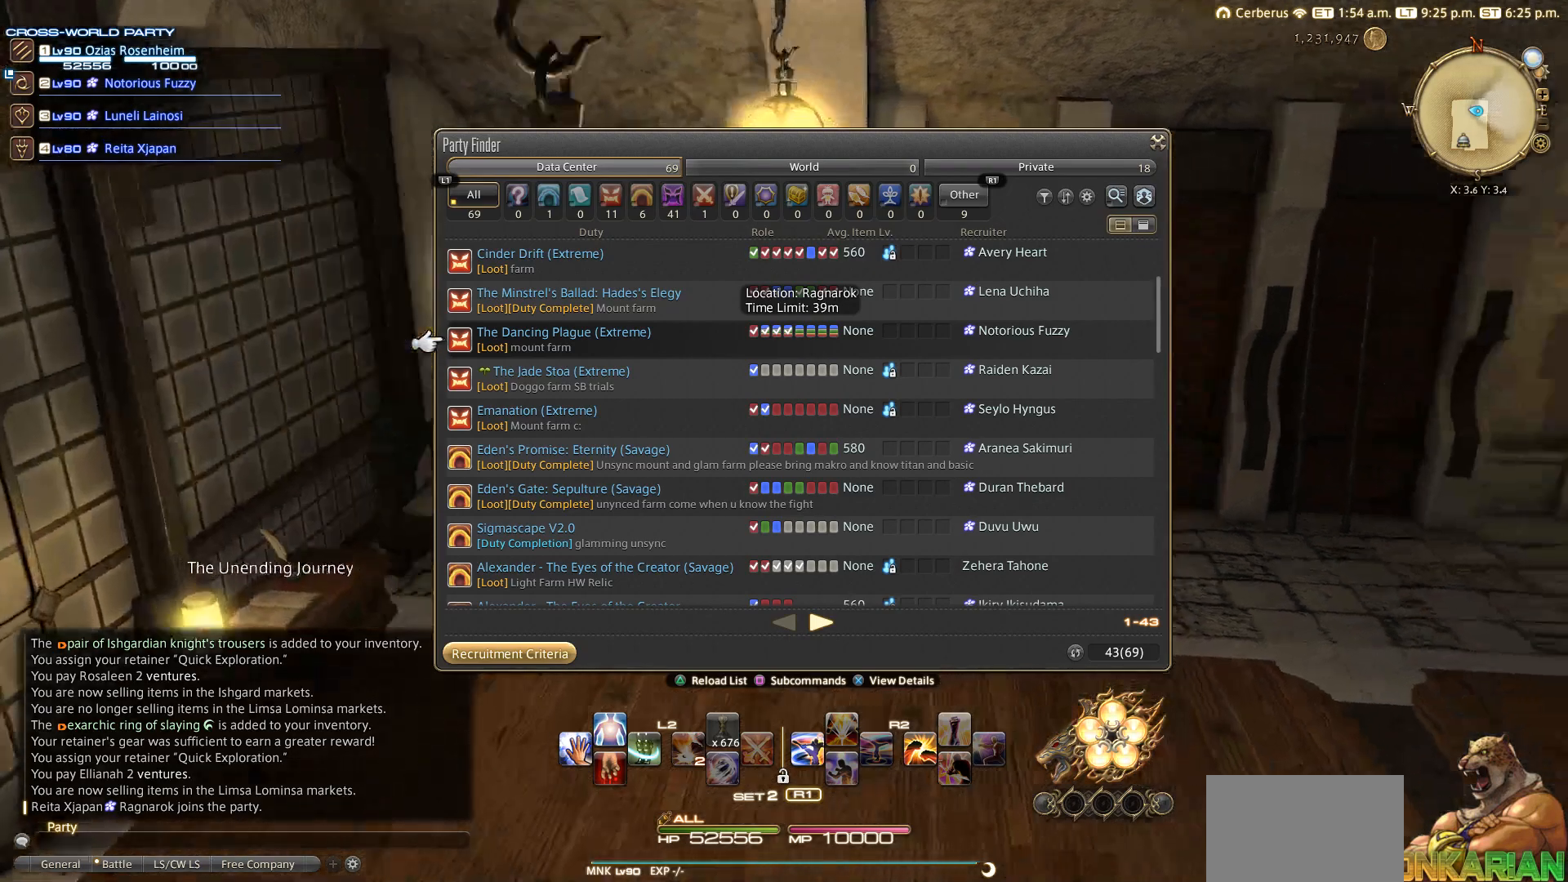
{"buttons": [], "left_stick": "center", "right_stick": "right", "events": []}
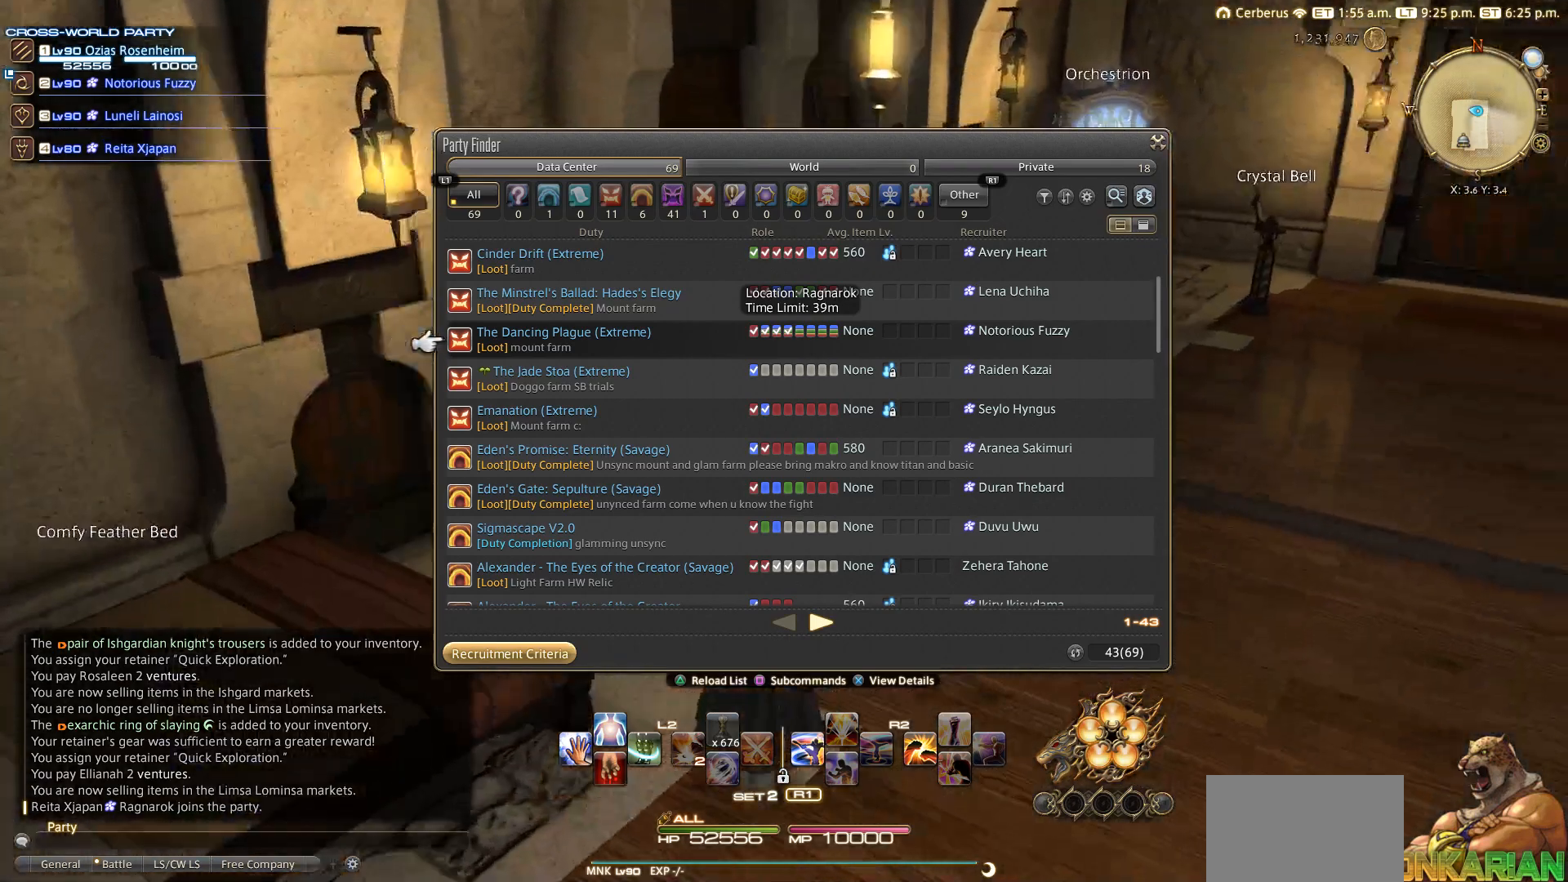
{"buttons": [], "left_stick": "center", "right_stick": "center", "events": [[217, "right_stick", "center"]]}
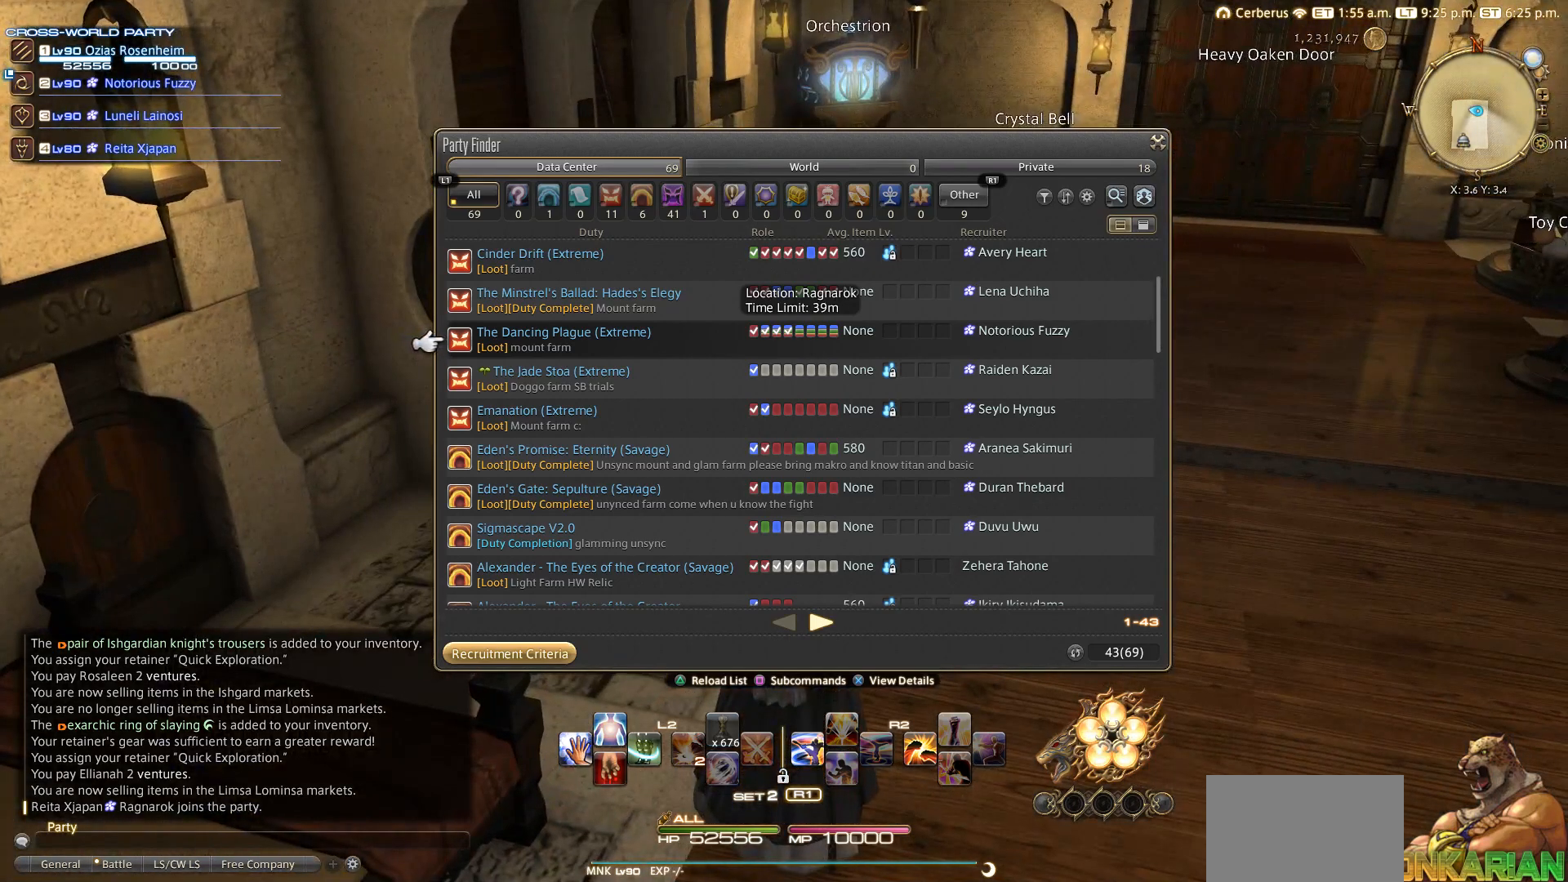
{"buttons": [], "left_stick": "center", "right_stick": "center", "events": [[183, "right_stick", "right"], [417, "right_stick", "center"]]}
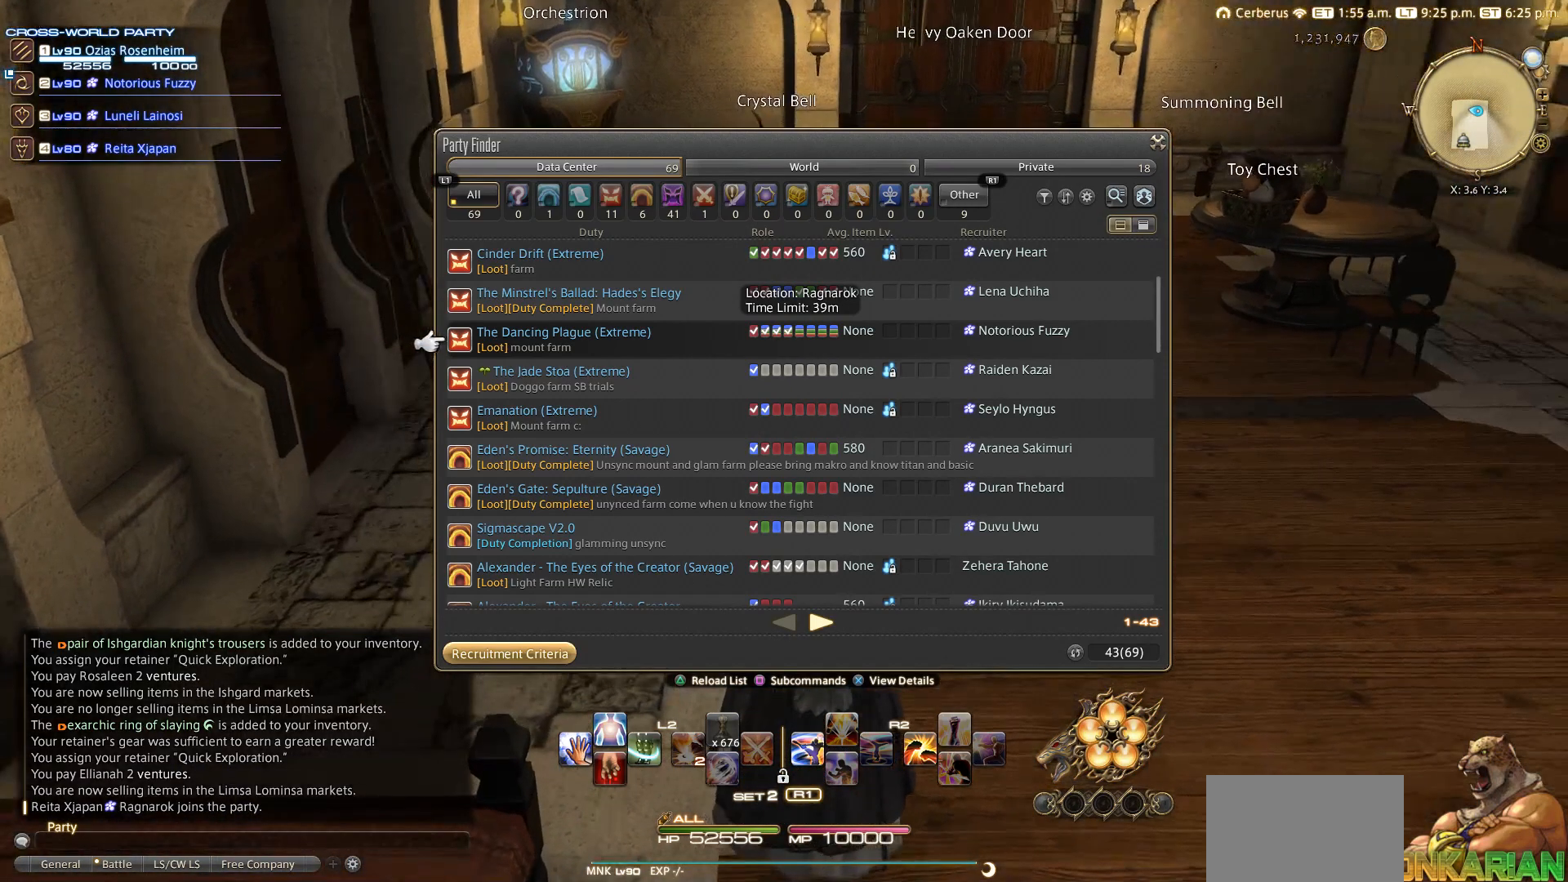
{"buttons": [], "left_stick": "center", "right_stick": "center", "events": []}
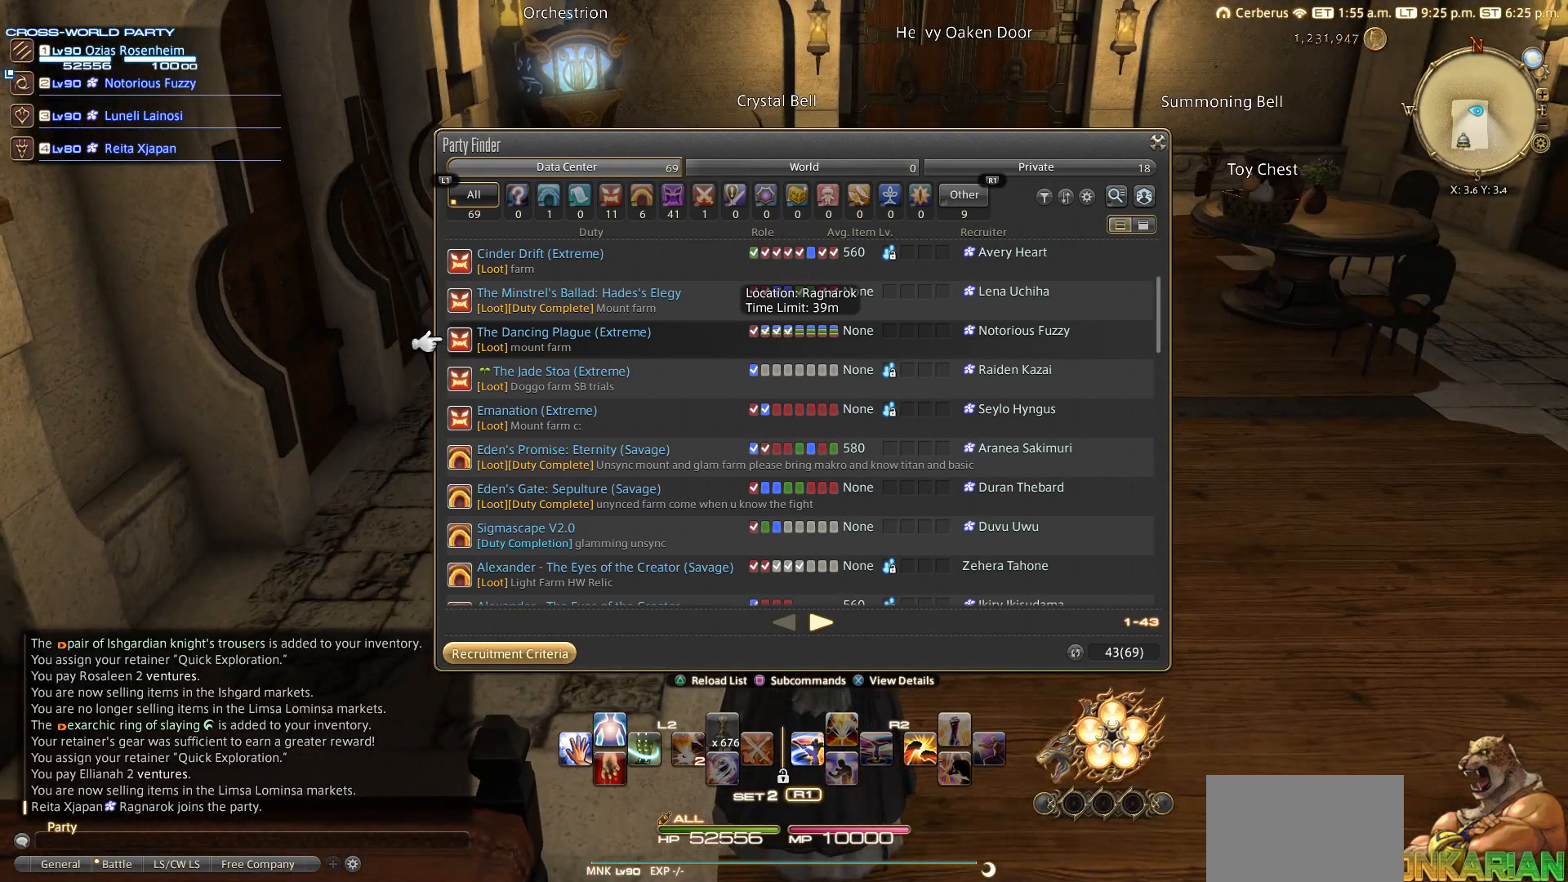
{"buttons": [], "left_stick": "center", "right_stick": "center", "events": []}
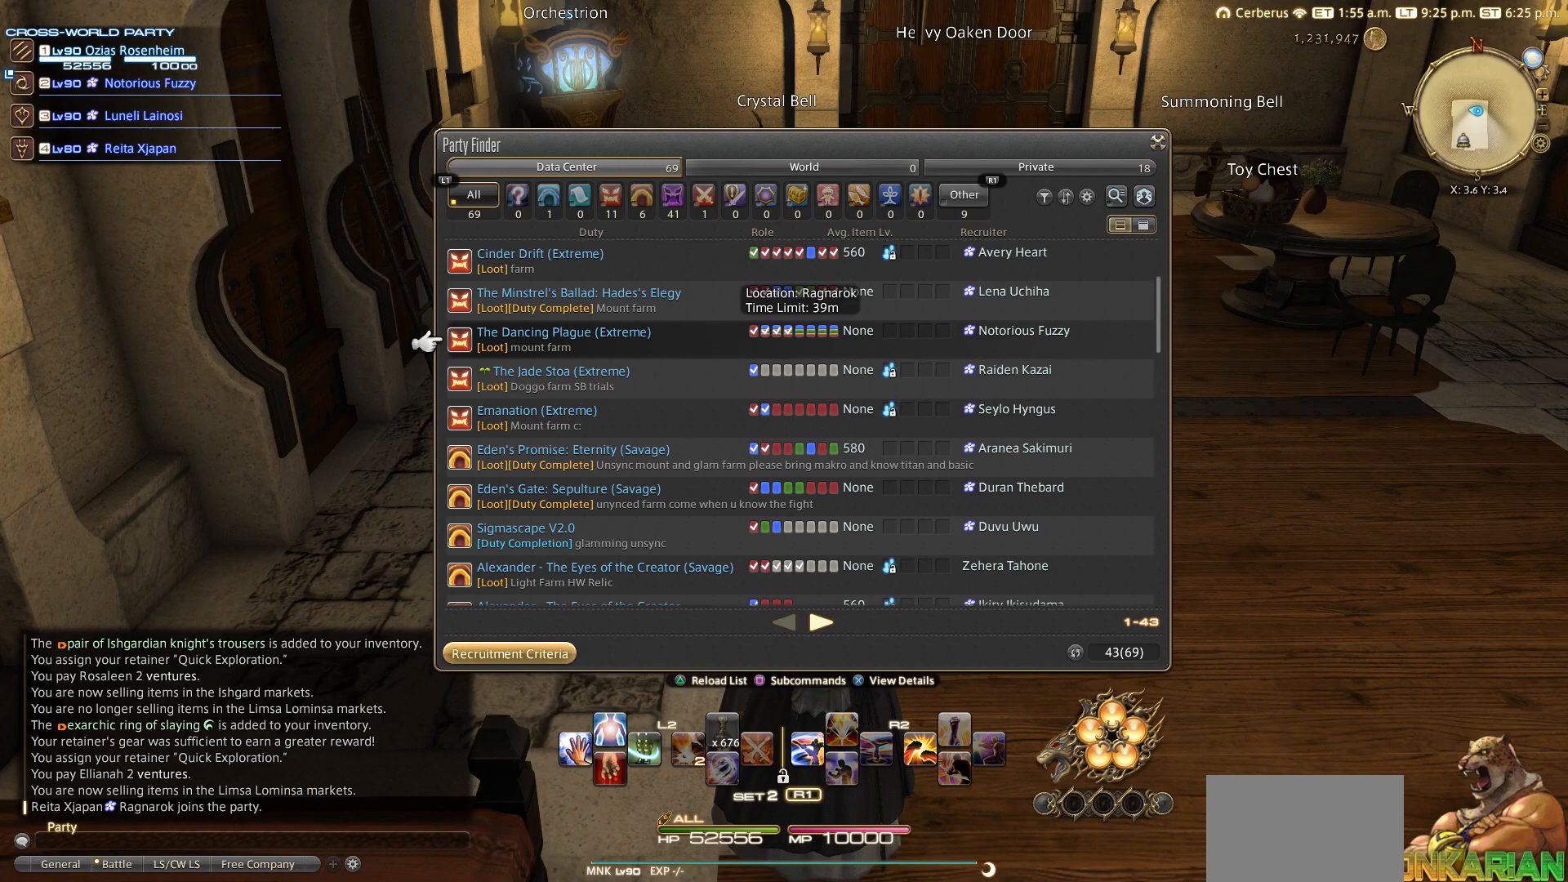
{"buttons": [], "left_stick": "center", "right_stick": "left", "events": [[117, "right_stick", "left"]]}
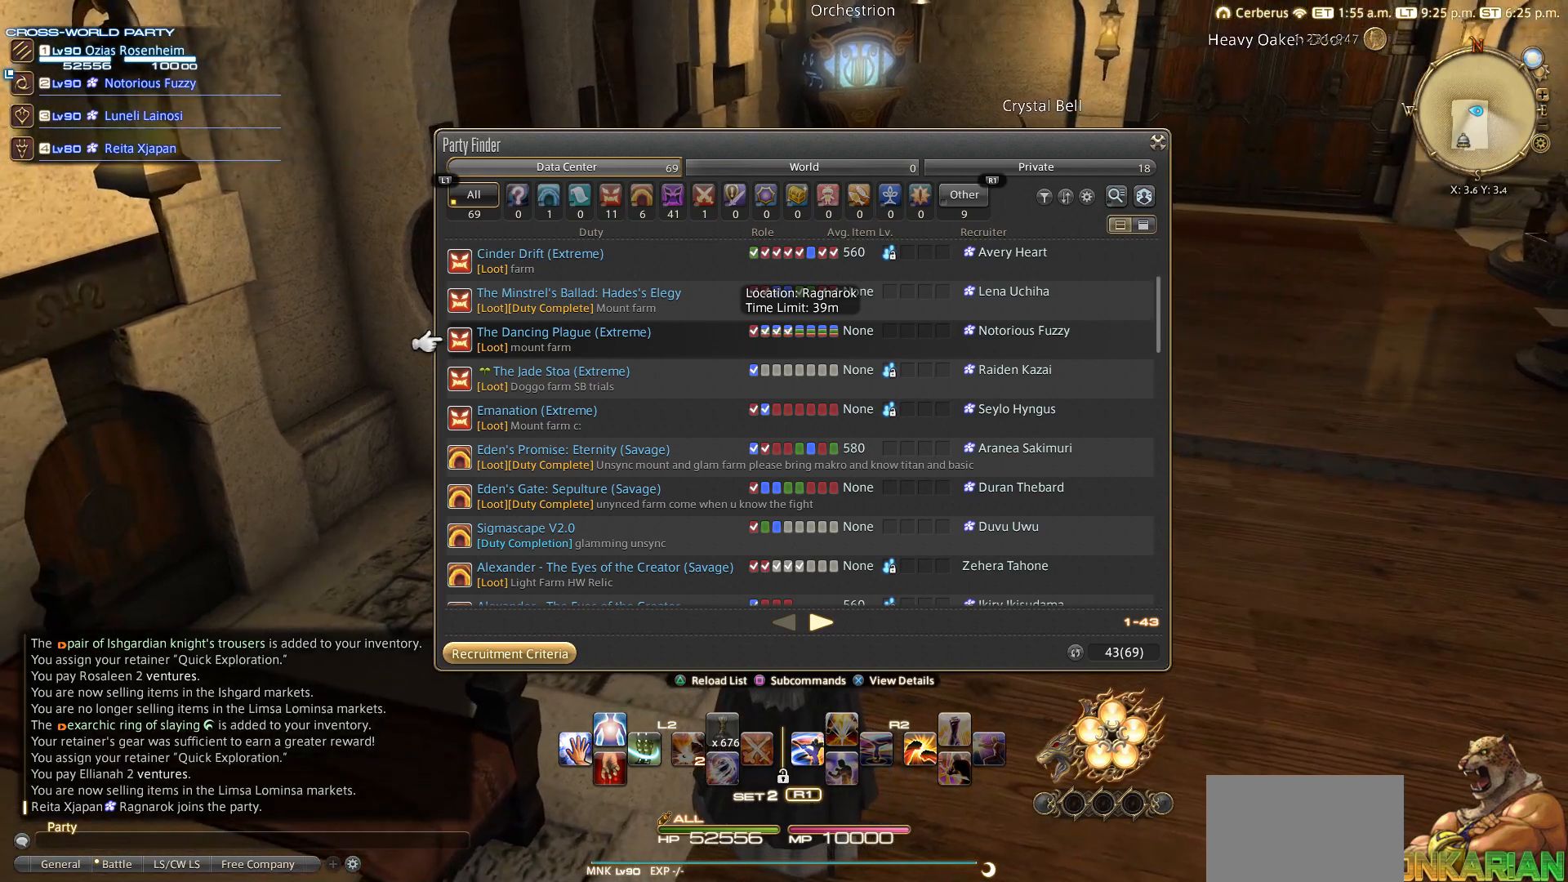
{"buttons": [], "left_stick": "center", "right_stick": "left", "events": []}
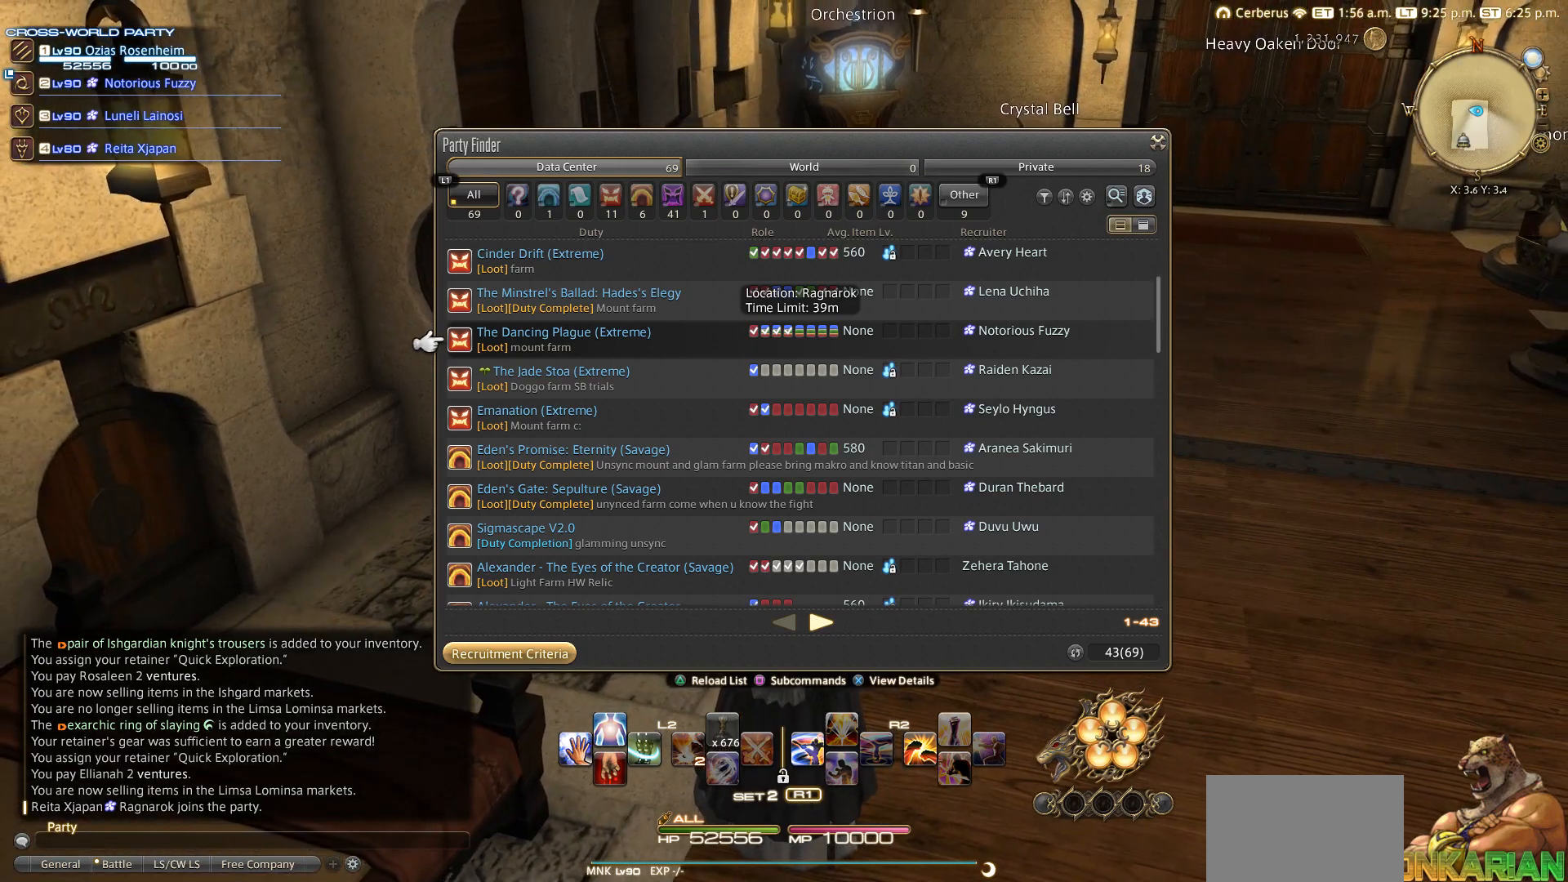
{"buttons": [], "left_stick": "center", "right_stick": "left", "events": []}
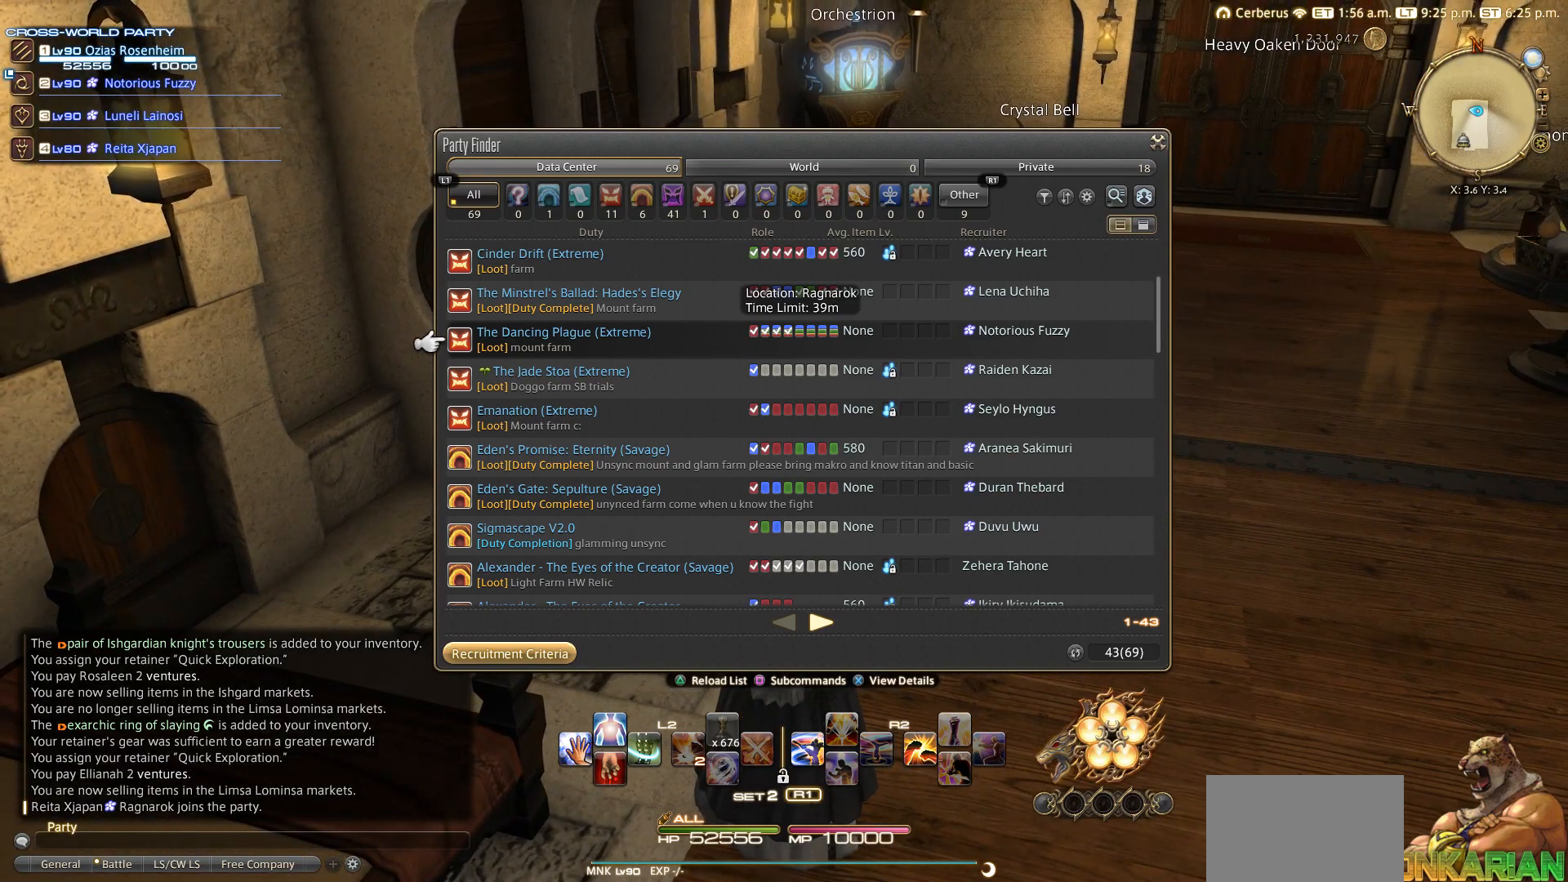
{"buttons": [], "left_stick": "center", "right_stick": "left", "events": []}
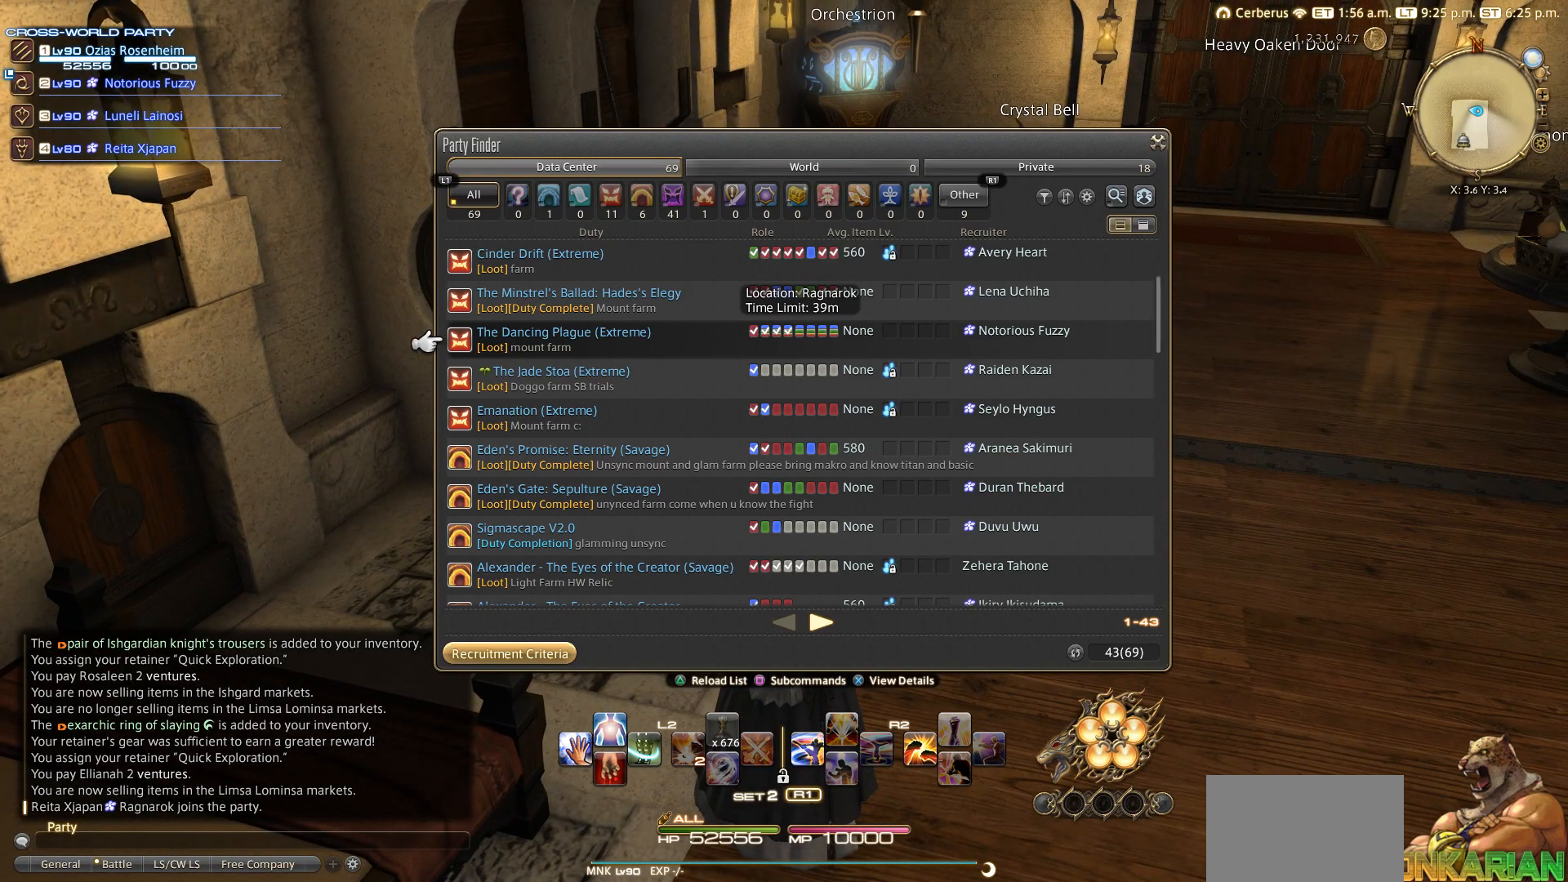
{"buttons": [], "left_stick": "center", "right_stick": "left", "events": []}
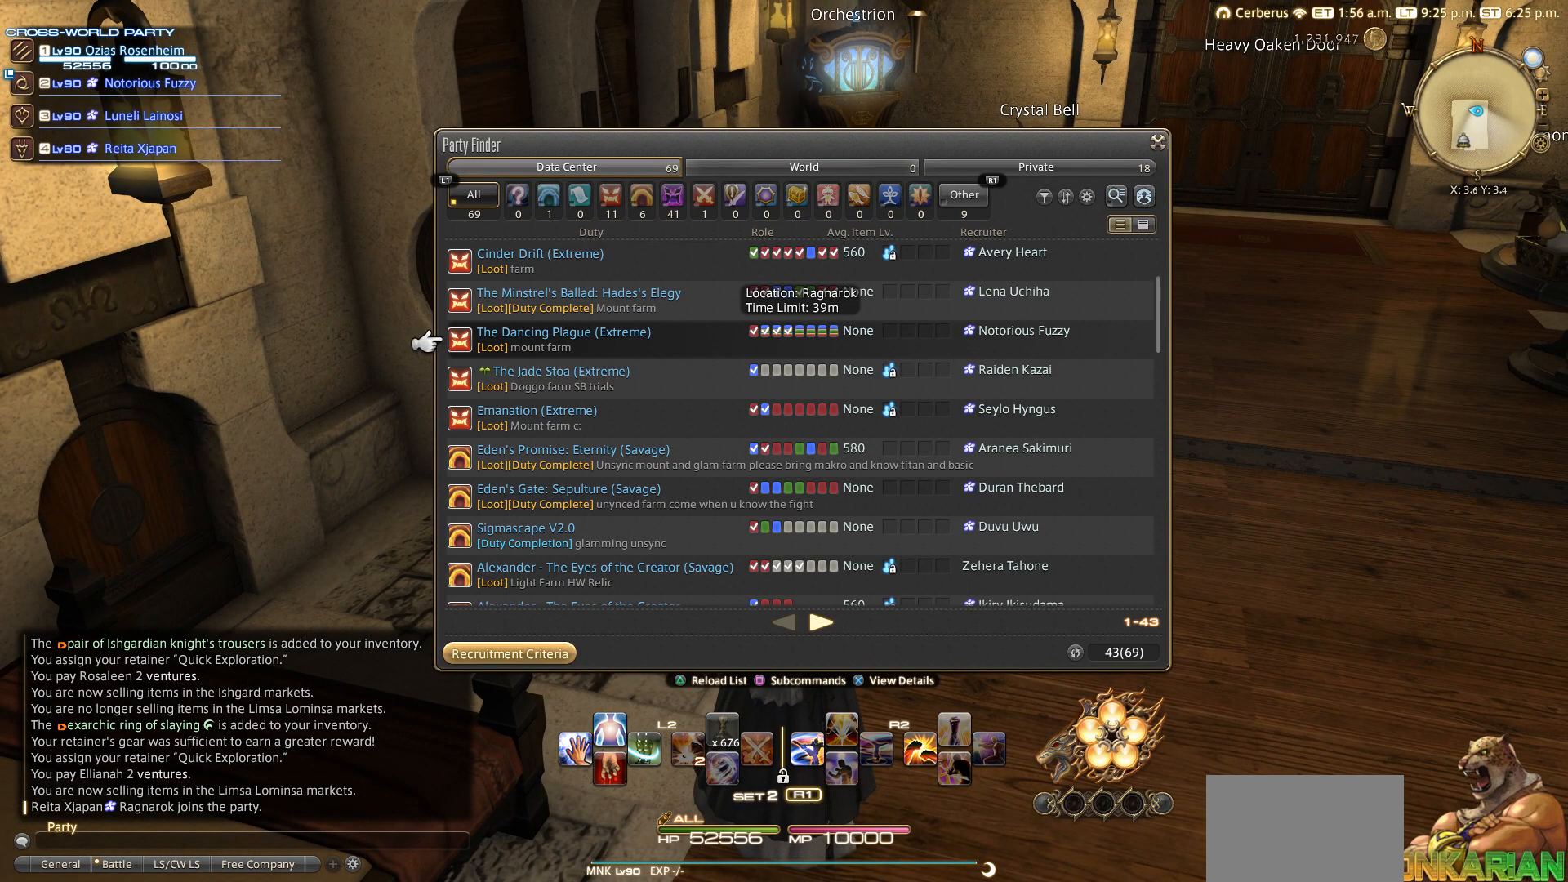
{"buttons": [], "left_stick": "center", "right_stick": "left", "events": []}
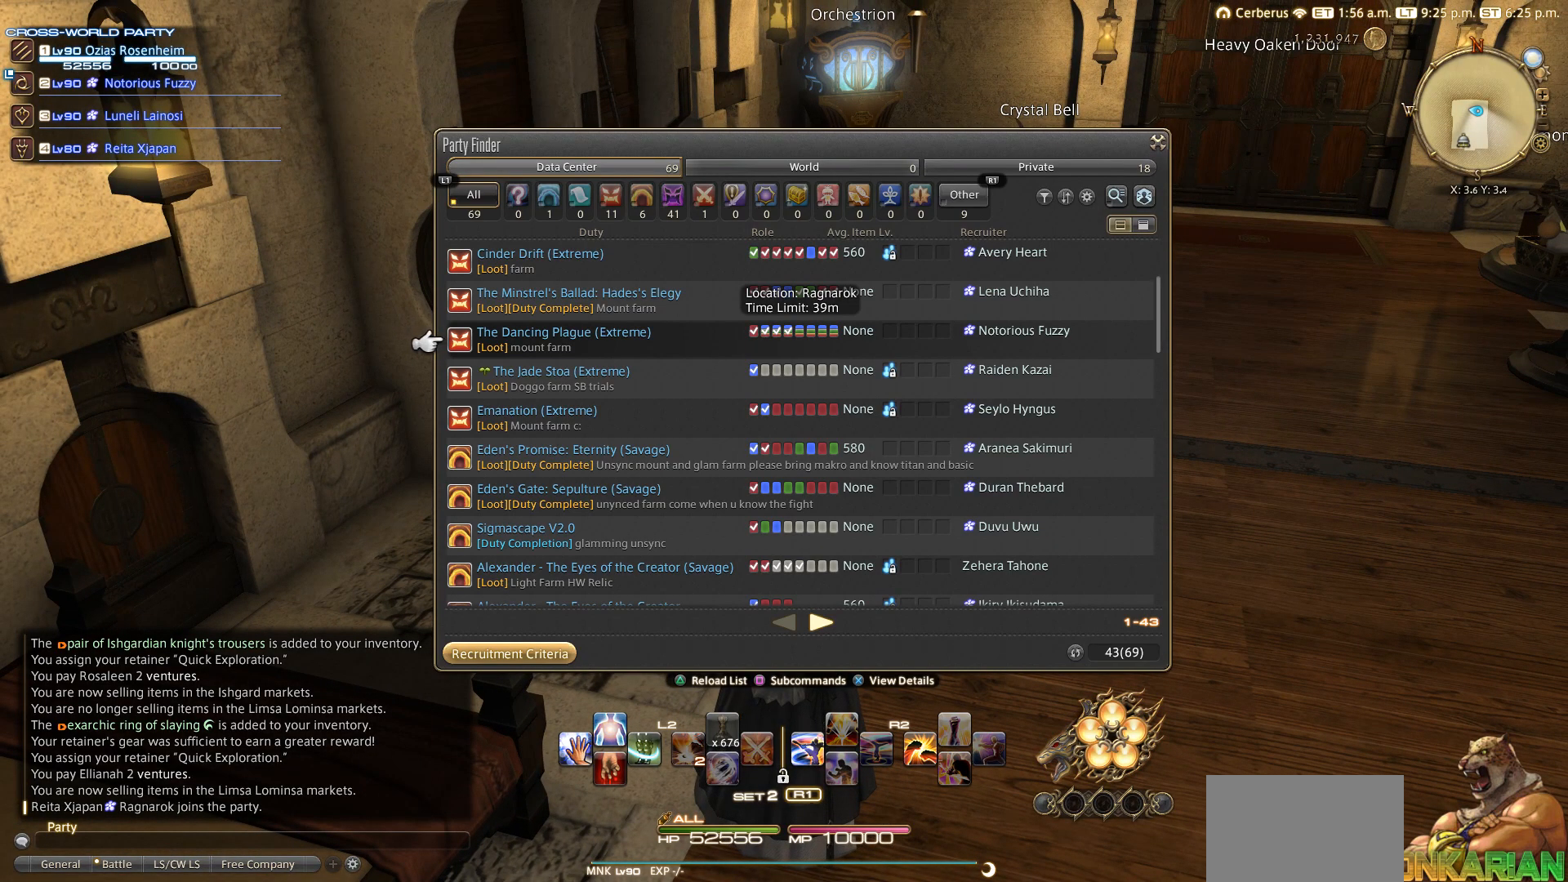
{"buttons": [], "left_stick": "center", "right_stick": "center", "events": [[100, "right_stick", "center"]]}
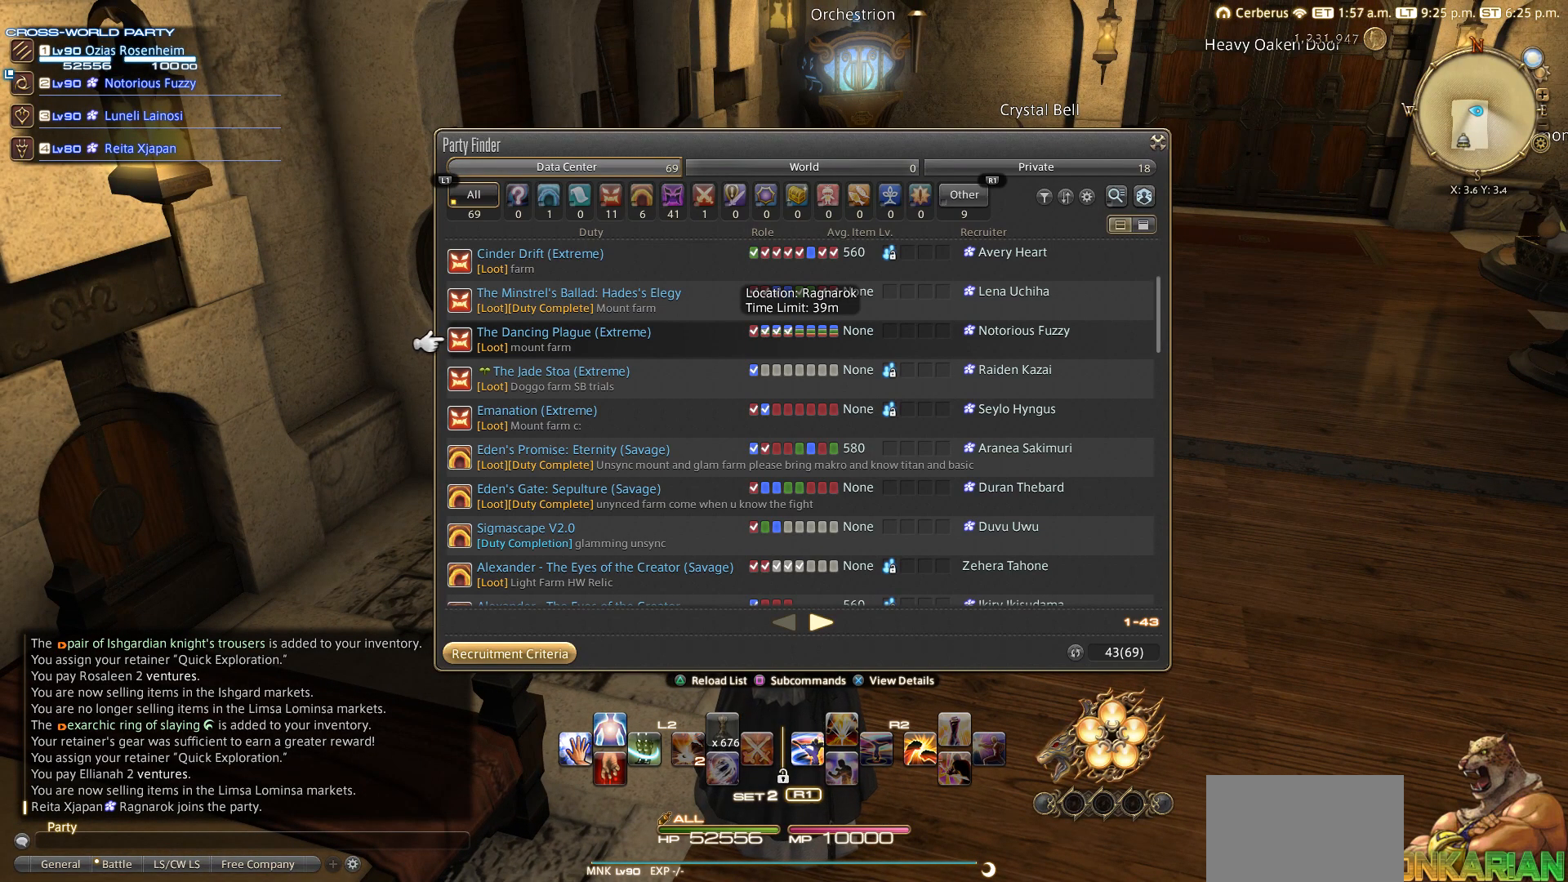
{"buttons": [], "left_stick": "center", "right_stick": "center", "events": []}
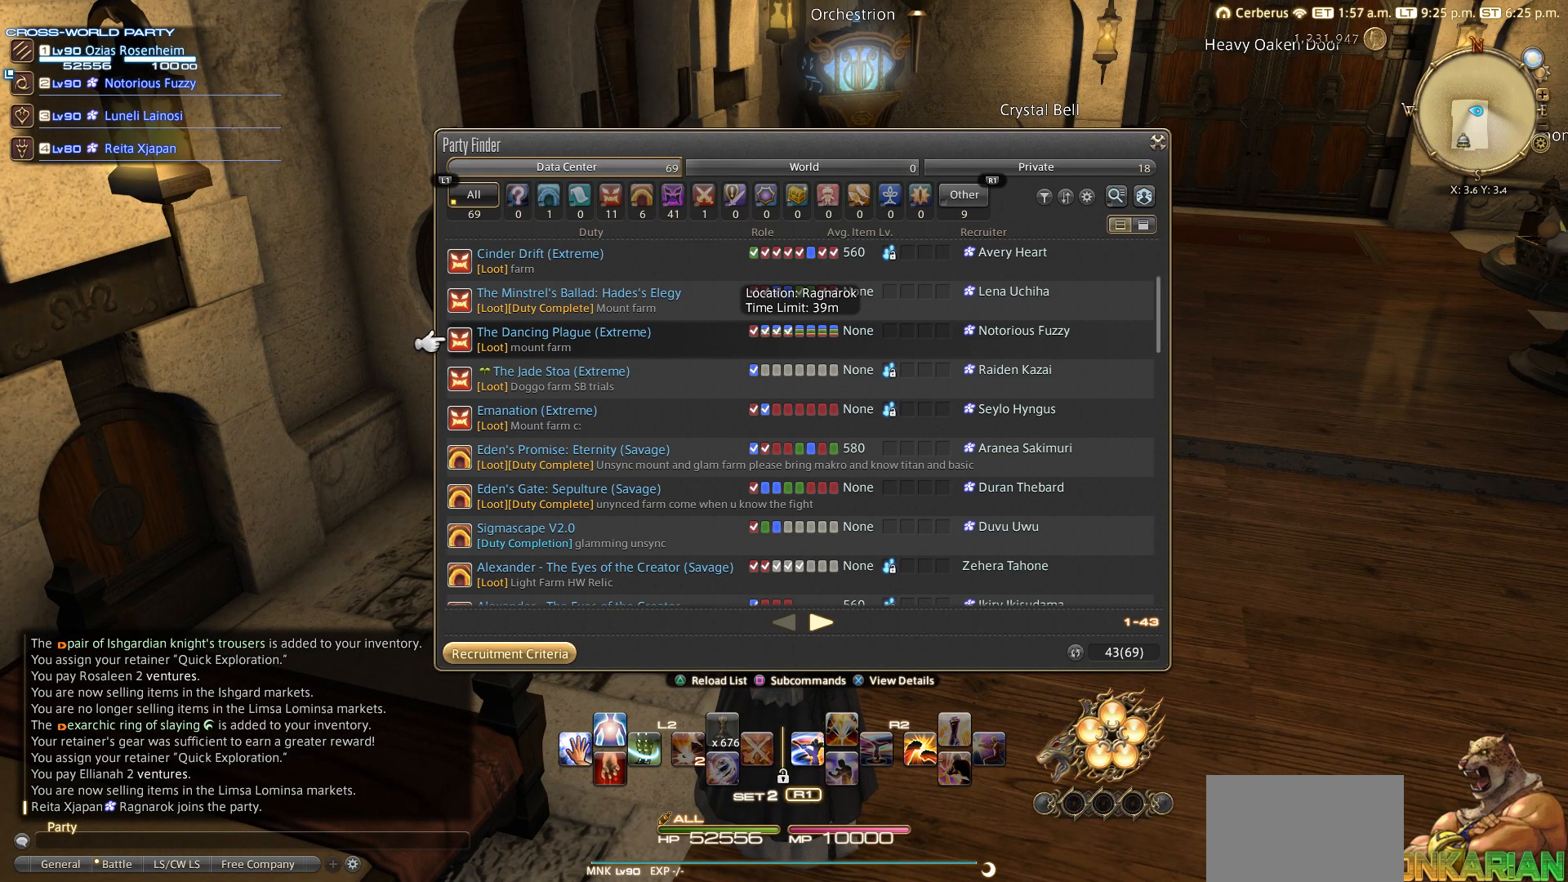
{"buttons": [], "left_stick": "center", "right_stick": "center", "events": []}
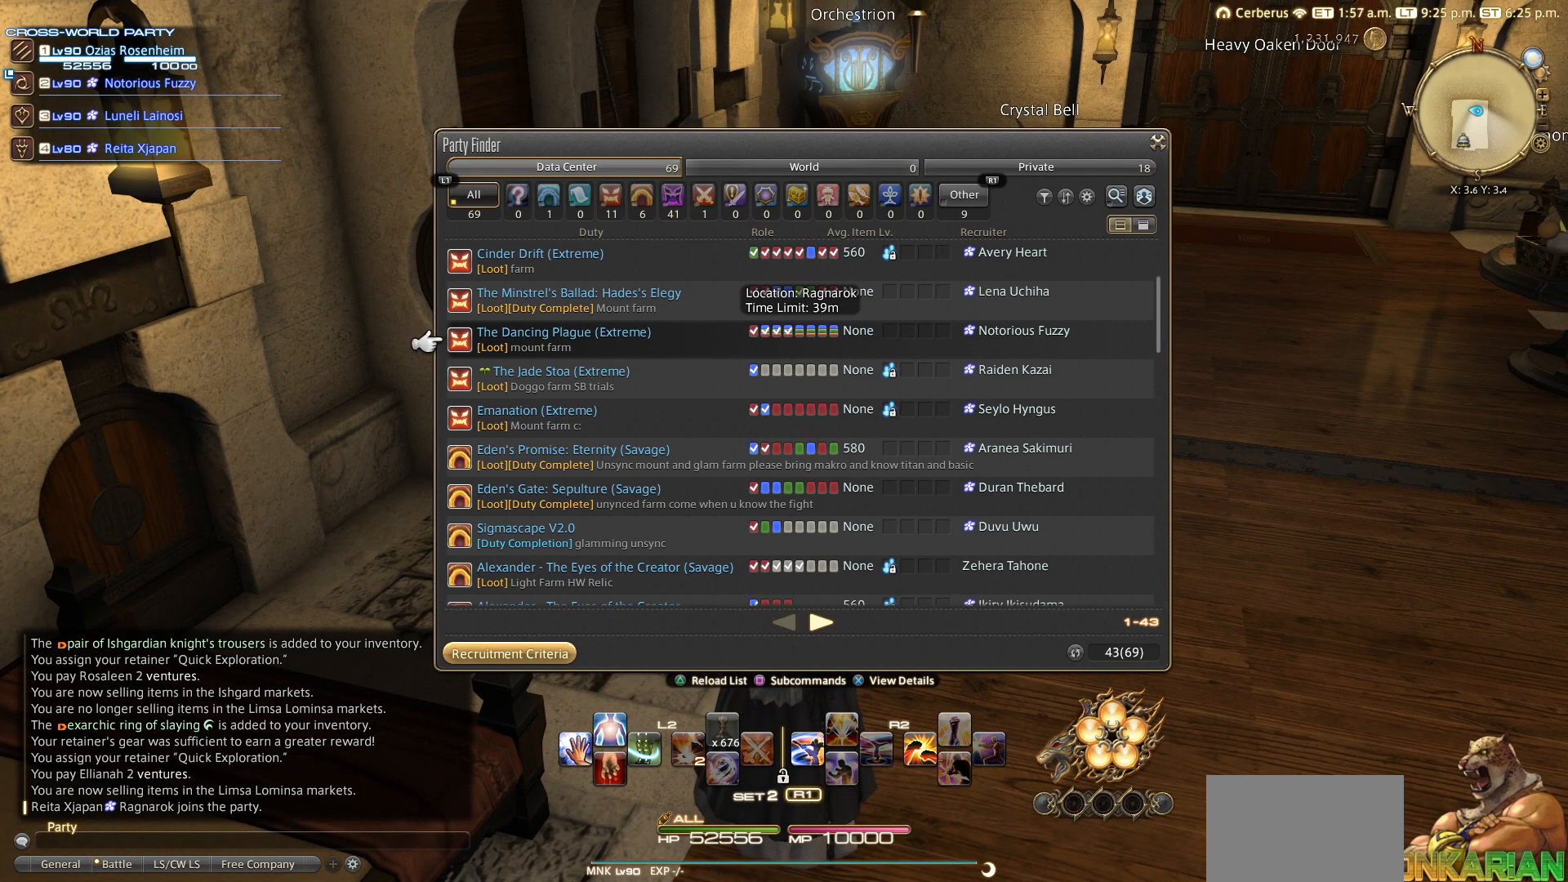
{"buttons": [], "left_stick": "center", "right_stick": "center", "events": []}
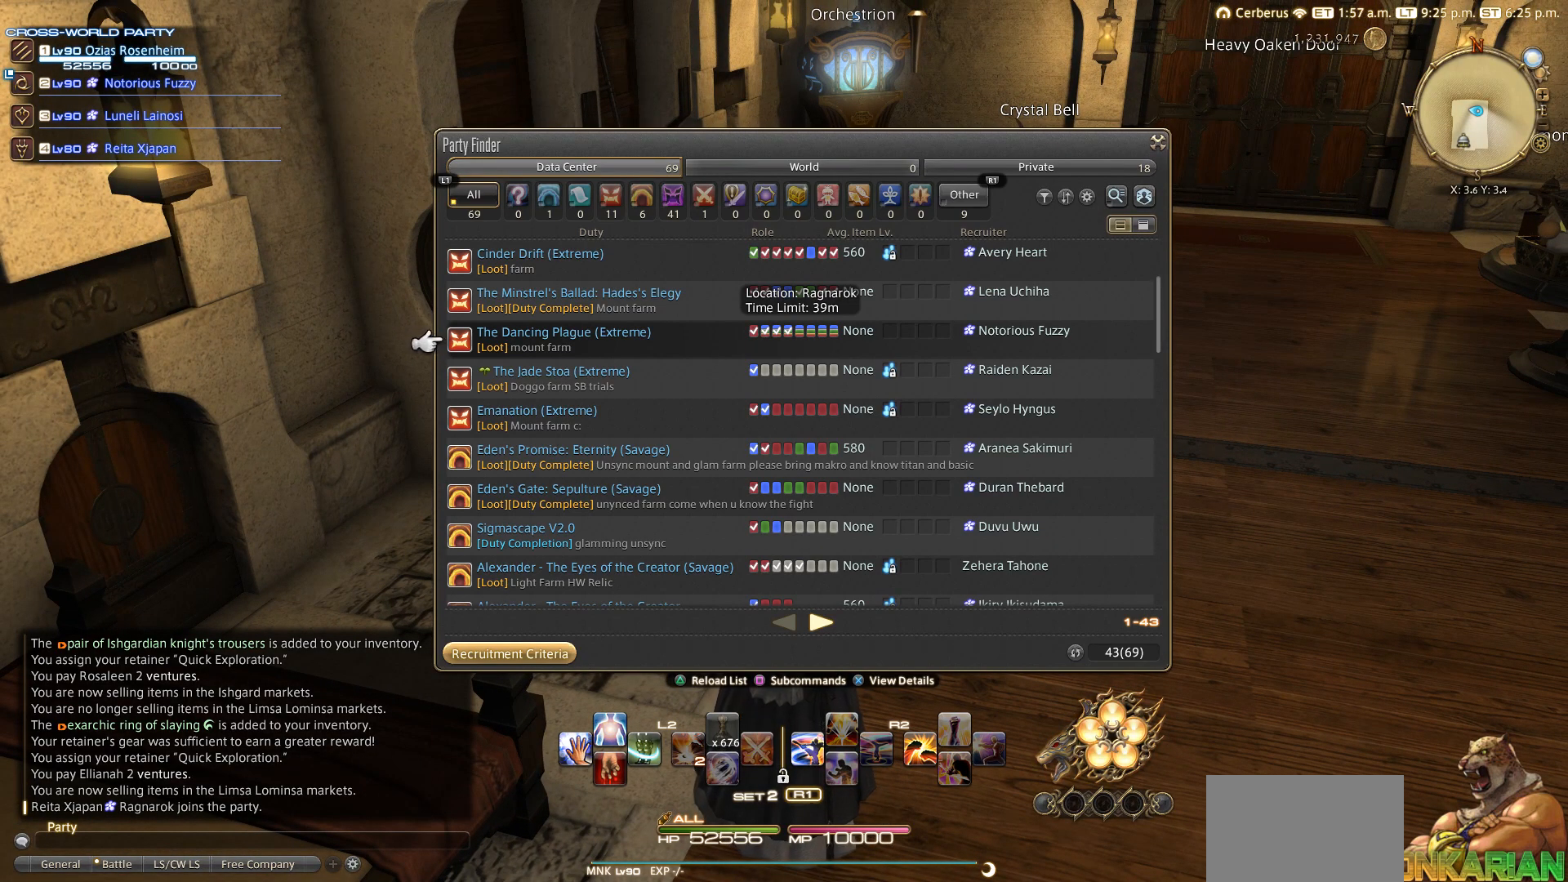
{"buttons": [], "left_stick": "center", "right_stick": "center", "events": []}
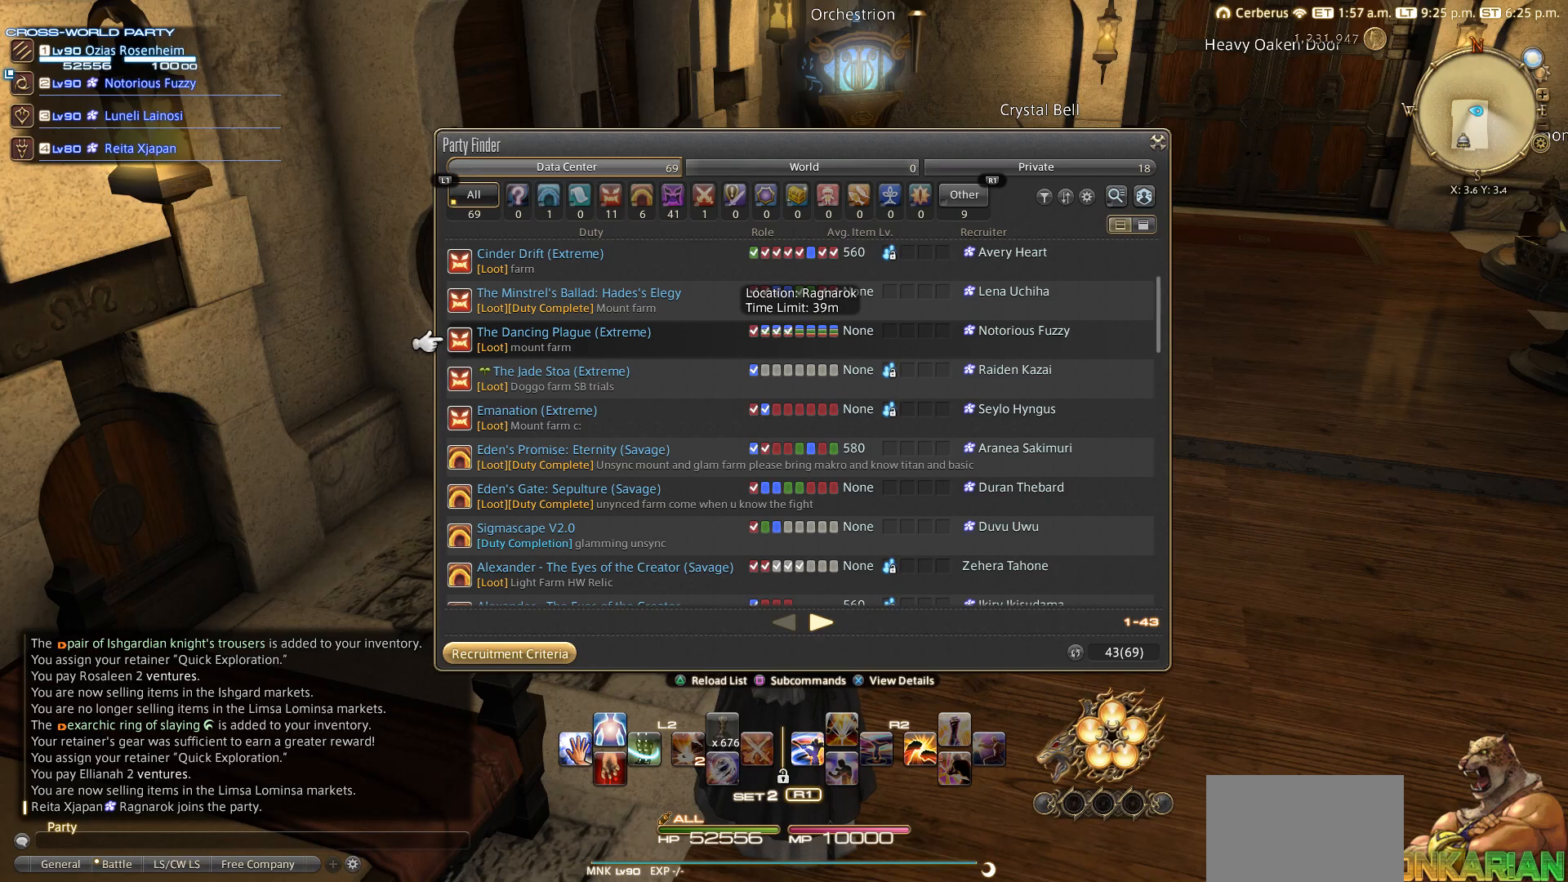
{"buttons": [], "left_stick": "center", "right_stick": "center", "events": []}
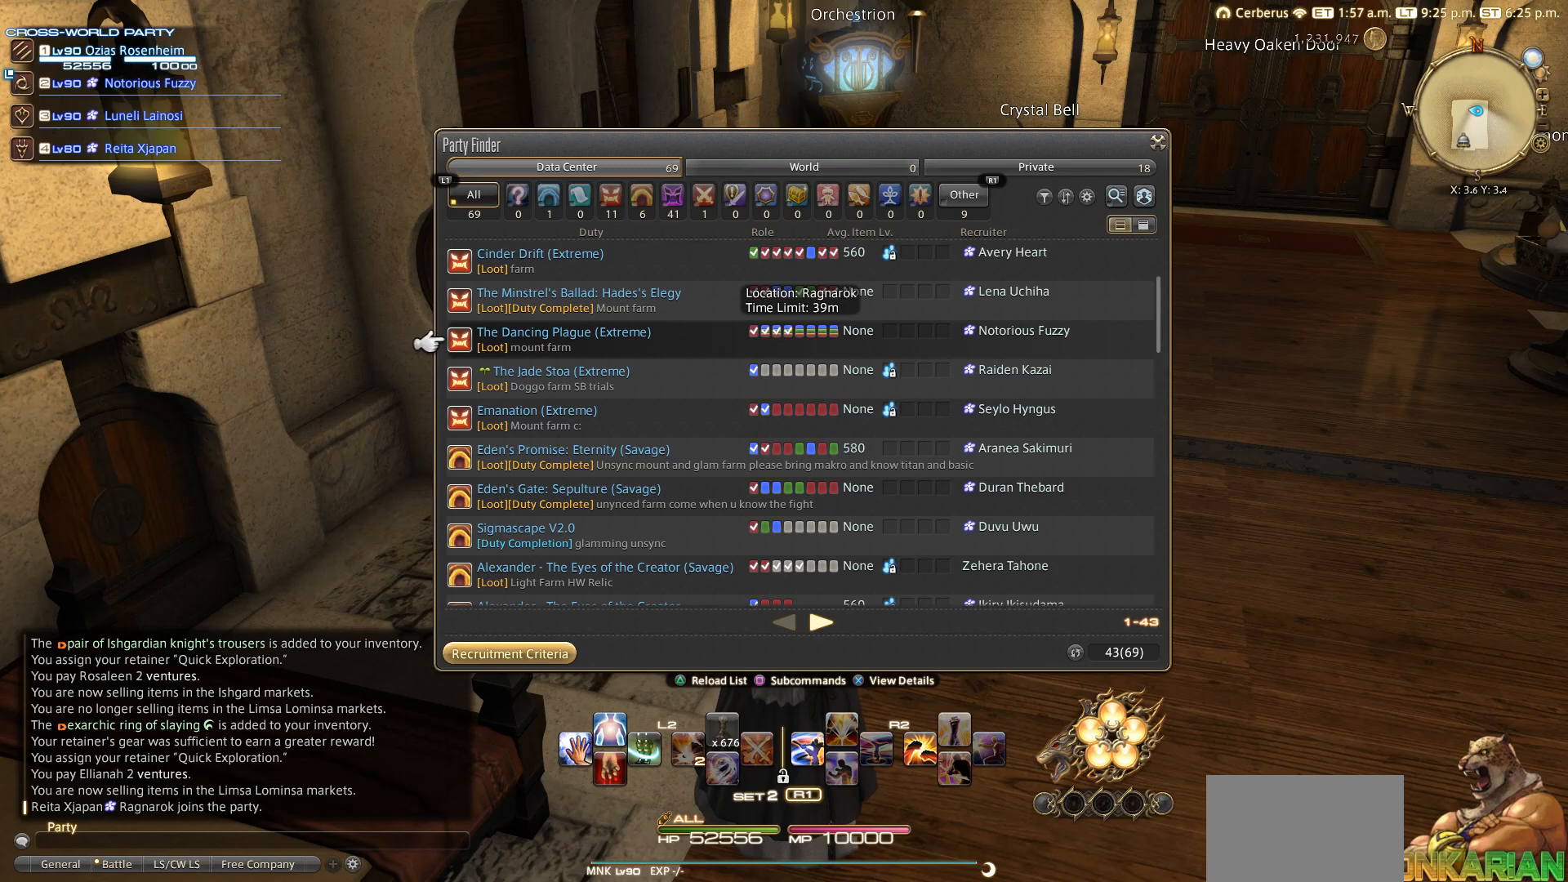
{"buttons": [], "left_stick": "center", "right_stick": "center", "events": []}
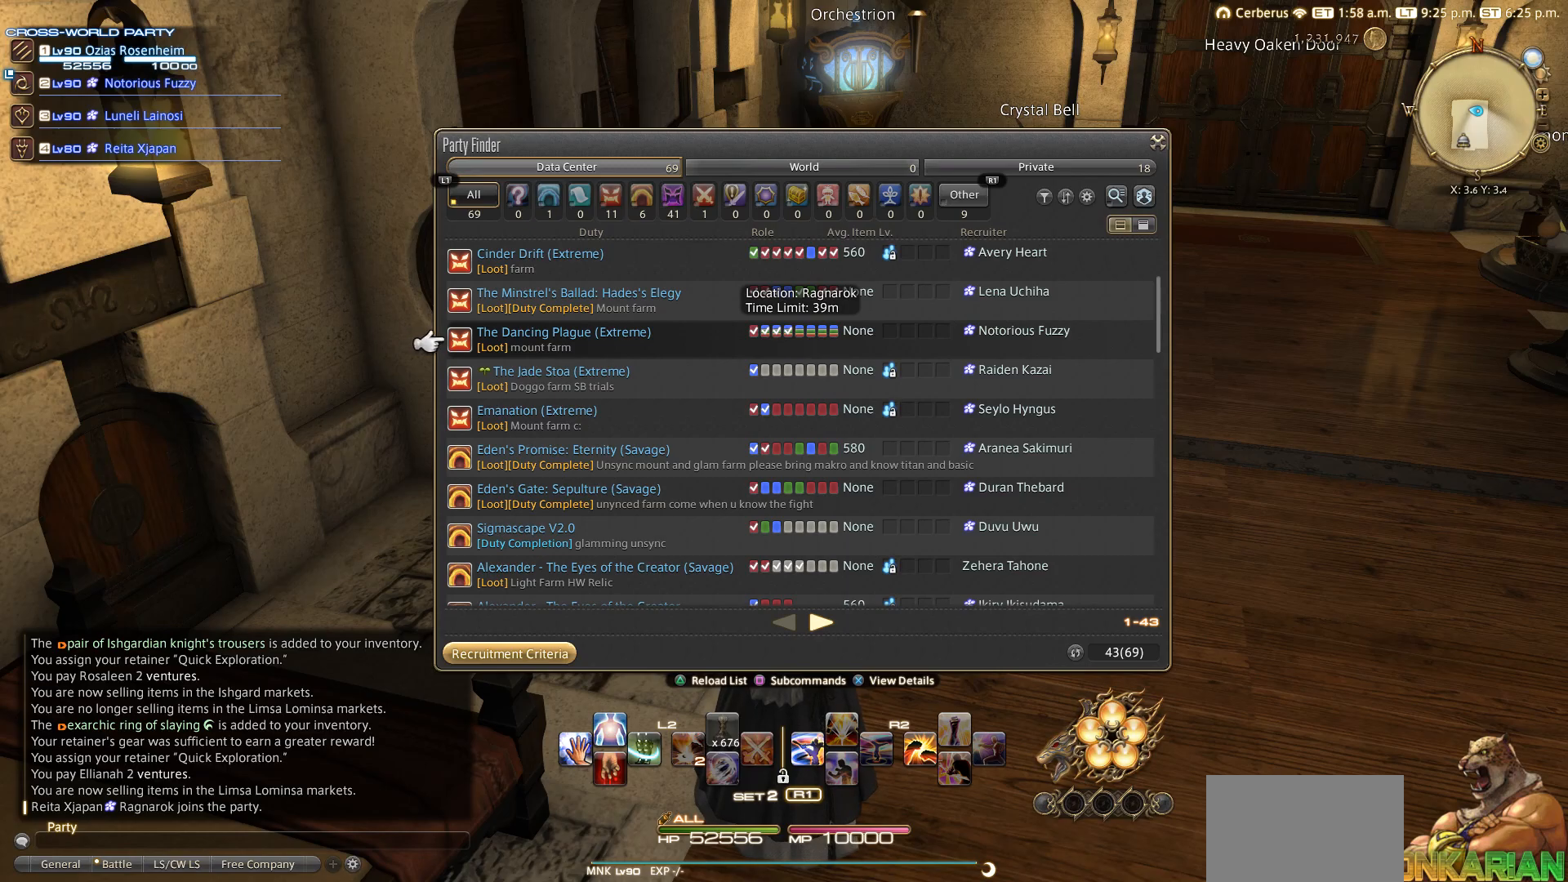
{"buttons": [], "left_stick": "center", "right_stick": "center", "events": []}
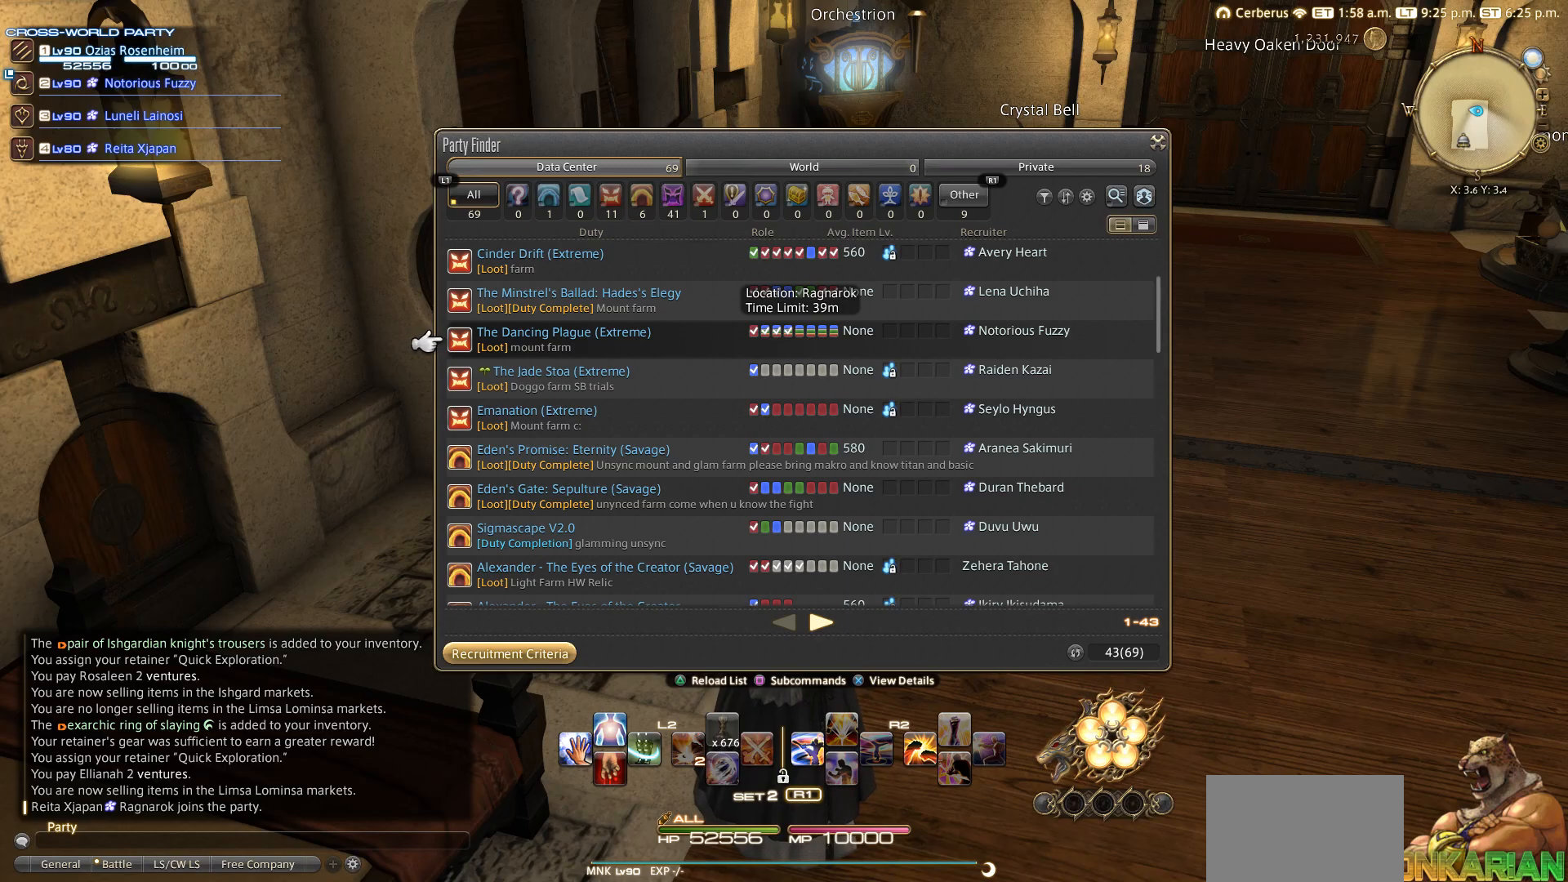
{"buttons": [], "left_stick": "center", "right_stick": "center", "events": []}
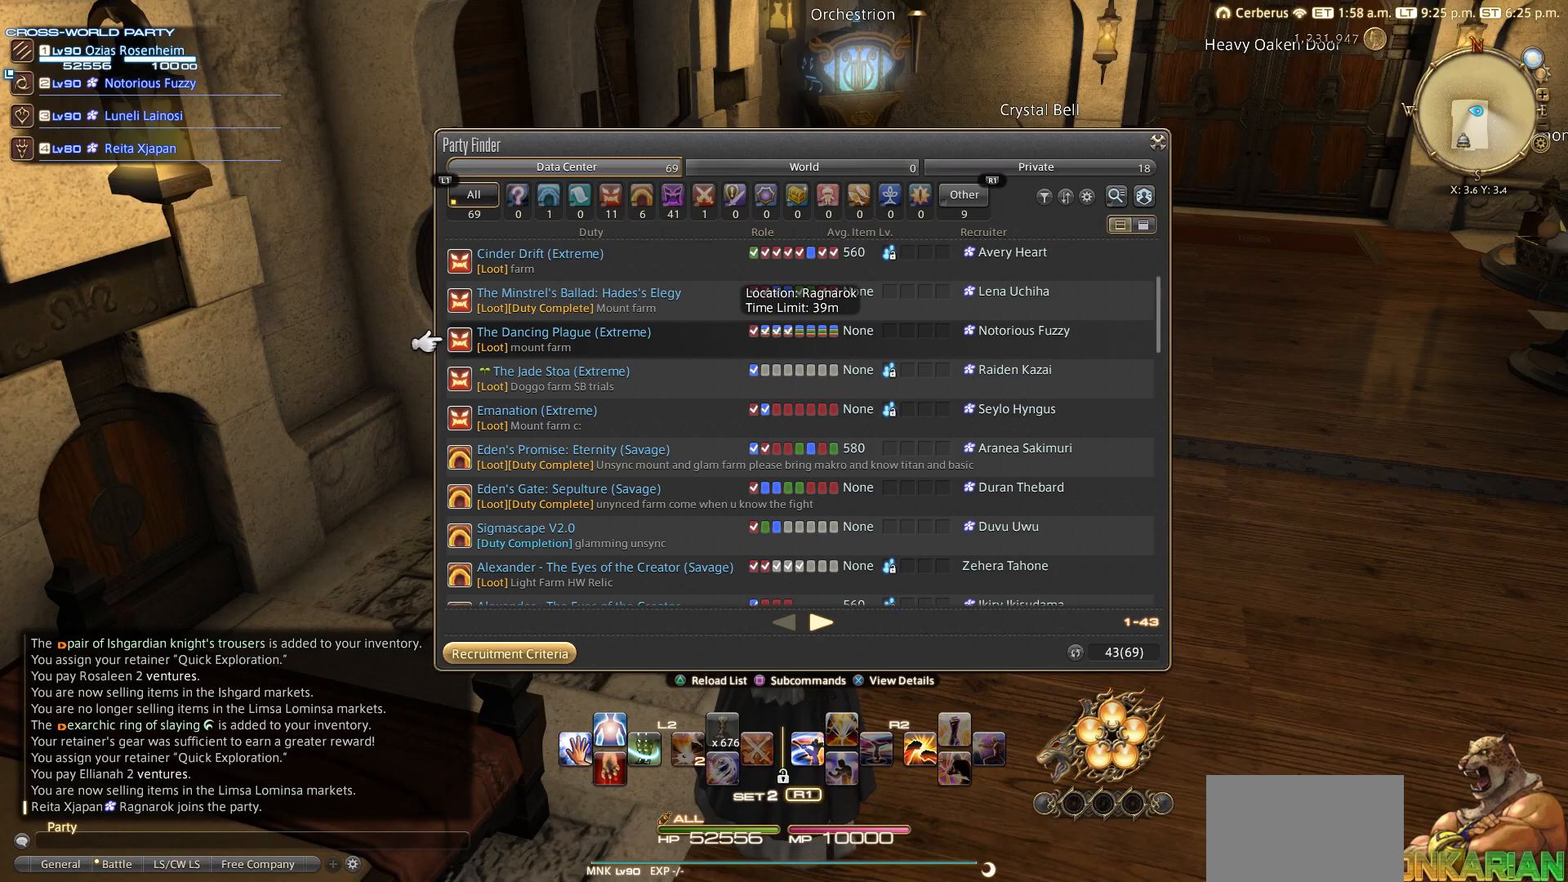
{"buttons": ["DPAD_UP"], "left_stick": "center", "right_stick": "center", "events": [[383, "DPAD_UP", "down"]]}
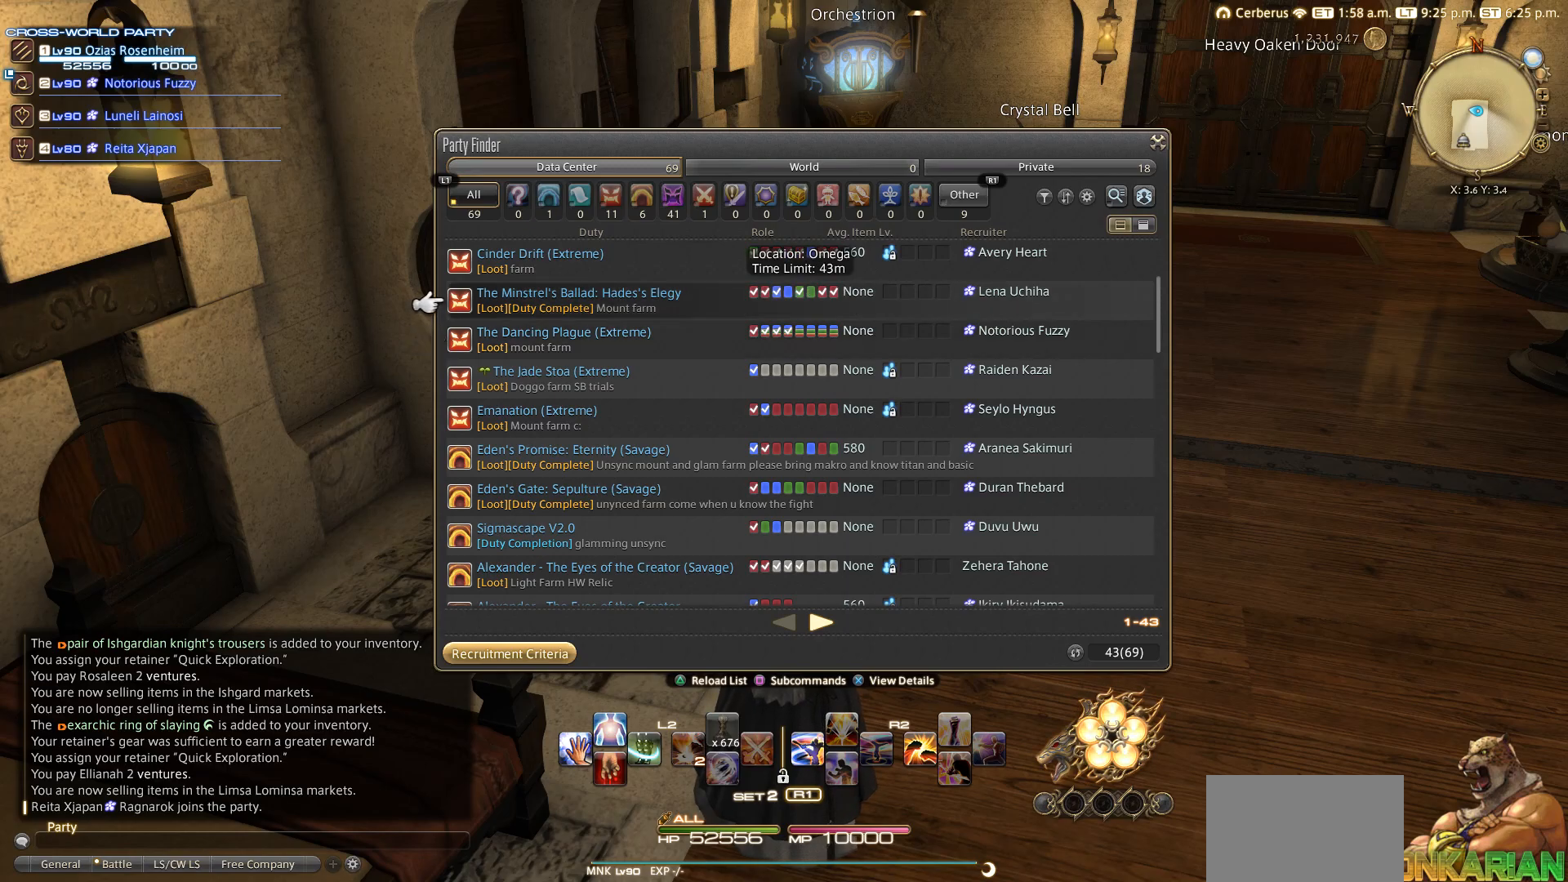
{"buttons": [], "left_stick": "center", "right_stick": "center", "events": [[83, "DPAD_UP", "up"]]}